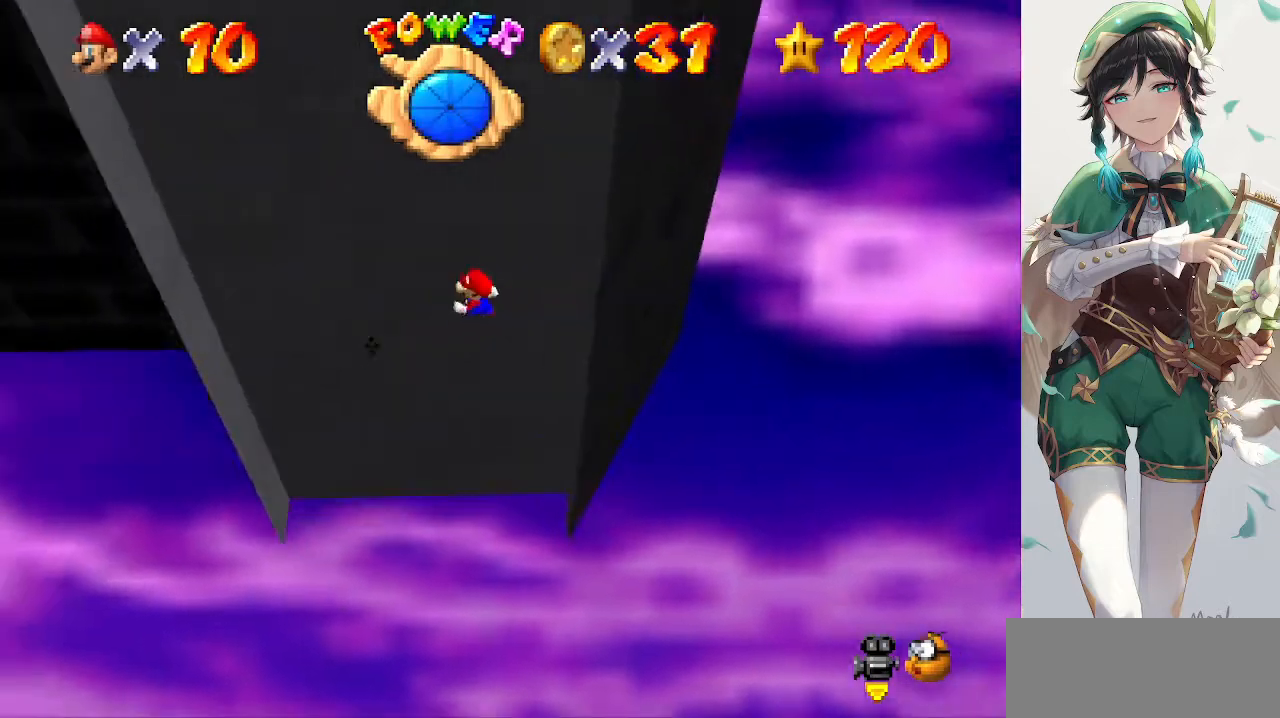
Gameplay with a controller (Nintendo layout); each line is a JSON object with the inputs held at the frame after it. "events" lists button and stick changes between this image and that frame as [ms after this image, input, new state], when the widget could be followed in between. Not read: L3 R3.
{"buttons": [], "left_stick": "left", "events": [[433, "A", "up"]]}
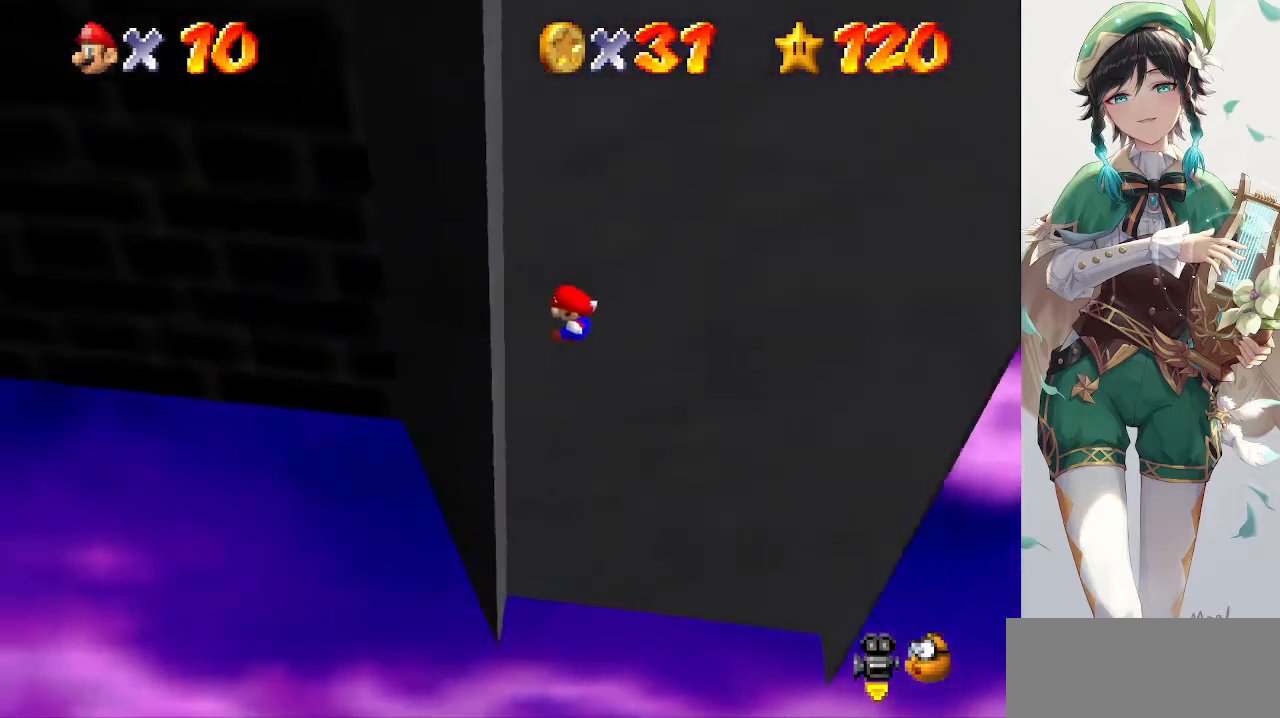
{"buttons": ["A"], "left_stick": "right", "events": [[133, "left_stick", "center"], [200, "A", "down"], [233, "left_stick", "right"]]}
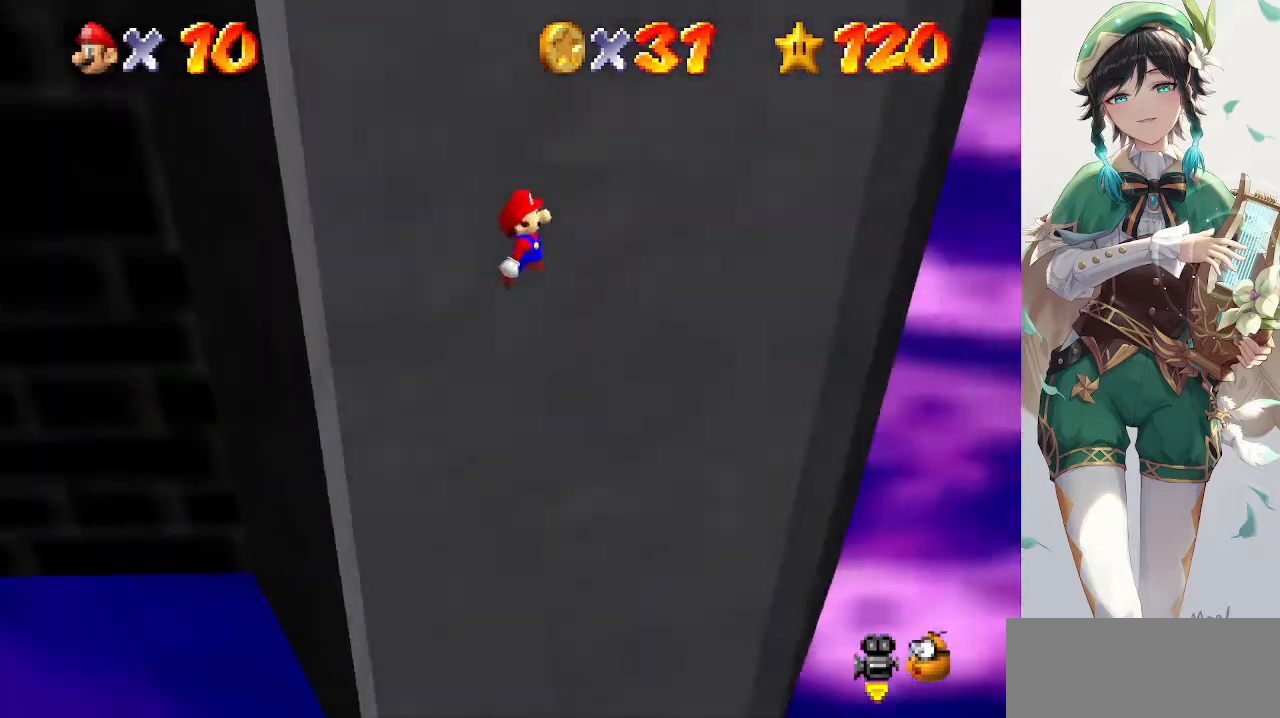
{"buttons": [], "left_stick": "right", "events": [[400, "A", "up"]]}
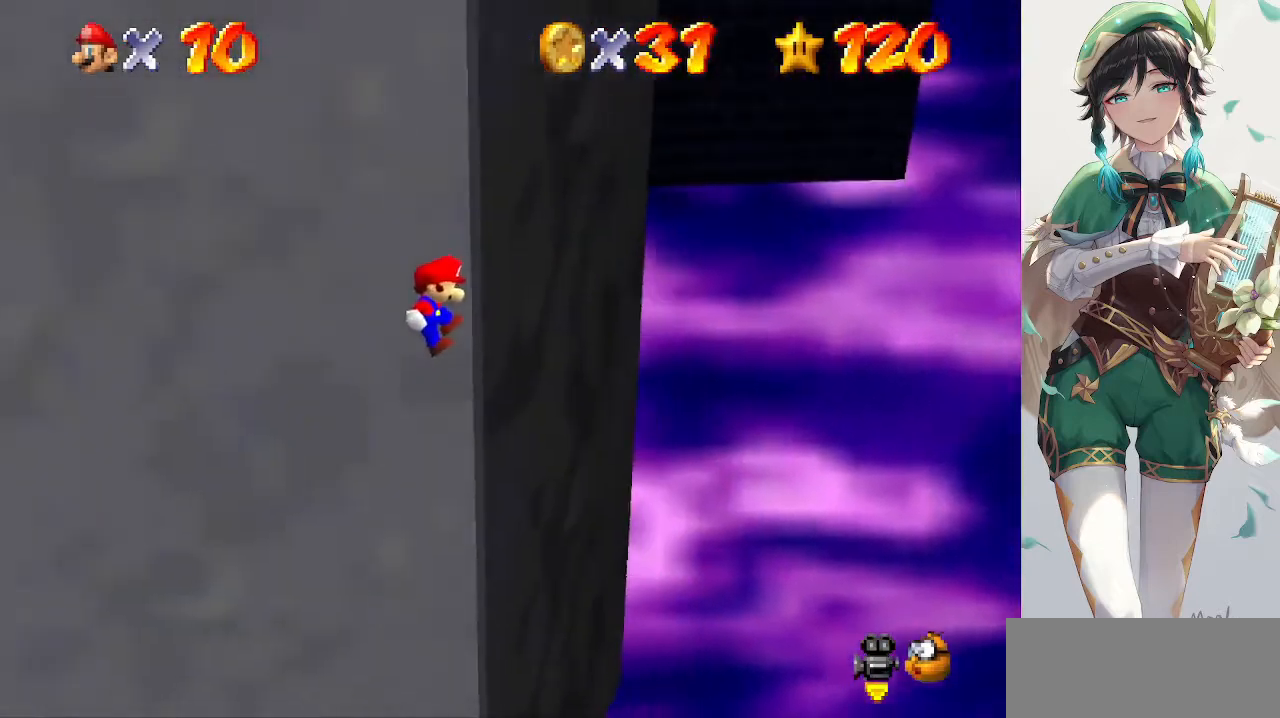
{"buttons": ["A"], "left_stick": "left", "events": [[67, "A", "down"], [67, "left_stick", "left"]]}
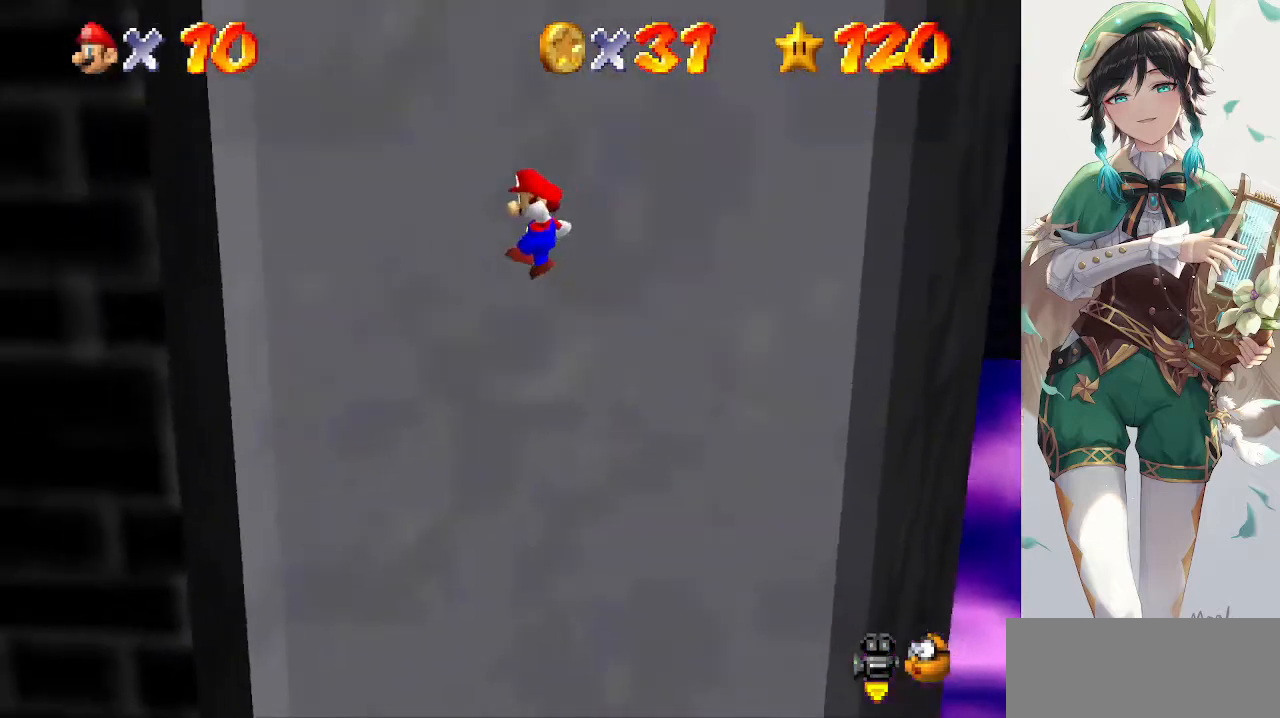
{"buttons": ["A"], "left_stick": "right", "events": [[300, "A", "up"], [433, "left_stick", "center"], [467, "A", "down"], [500, "left_stick", "right"]]}
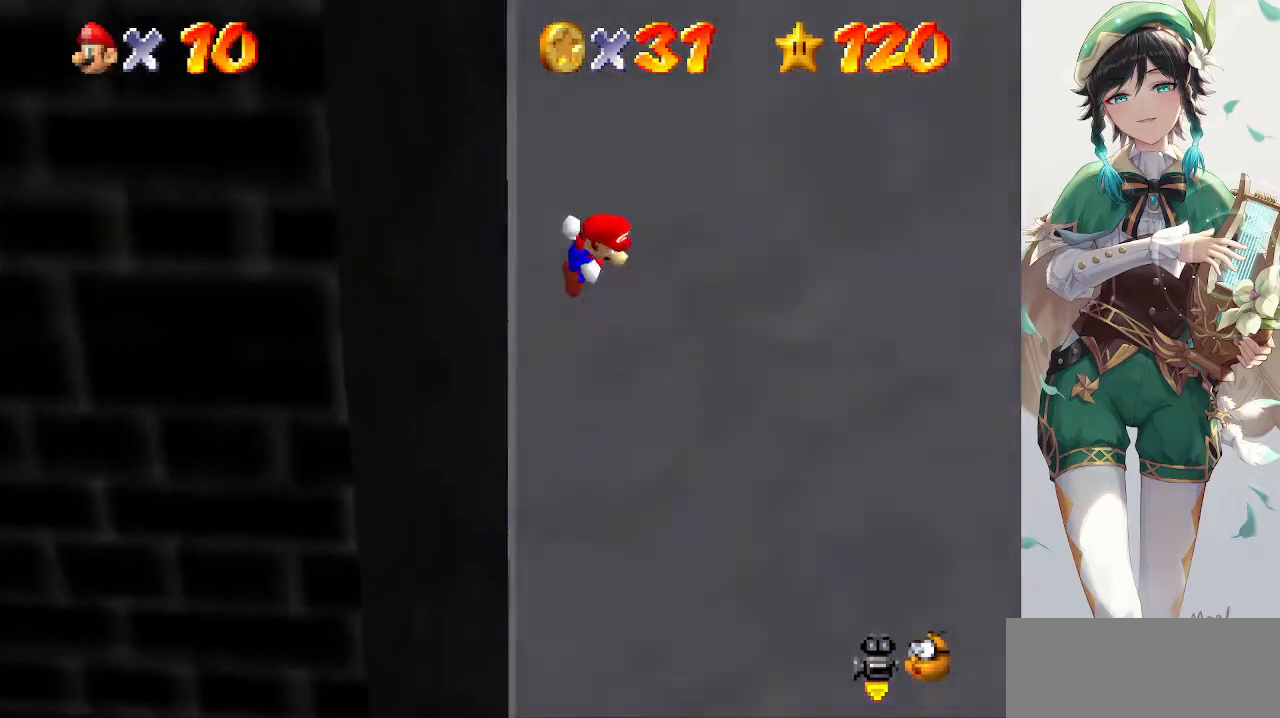
{"buttons": ["A"], "left_stick": "right", "events": []}
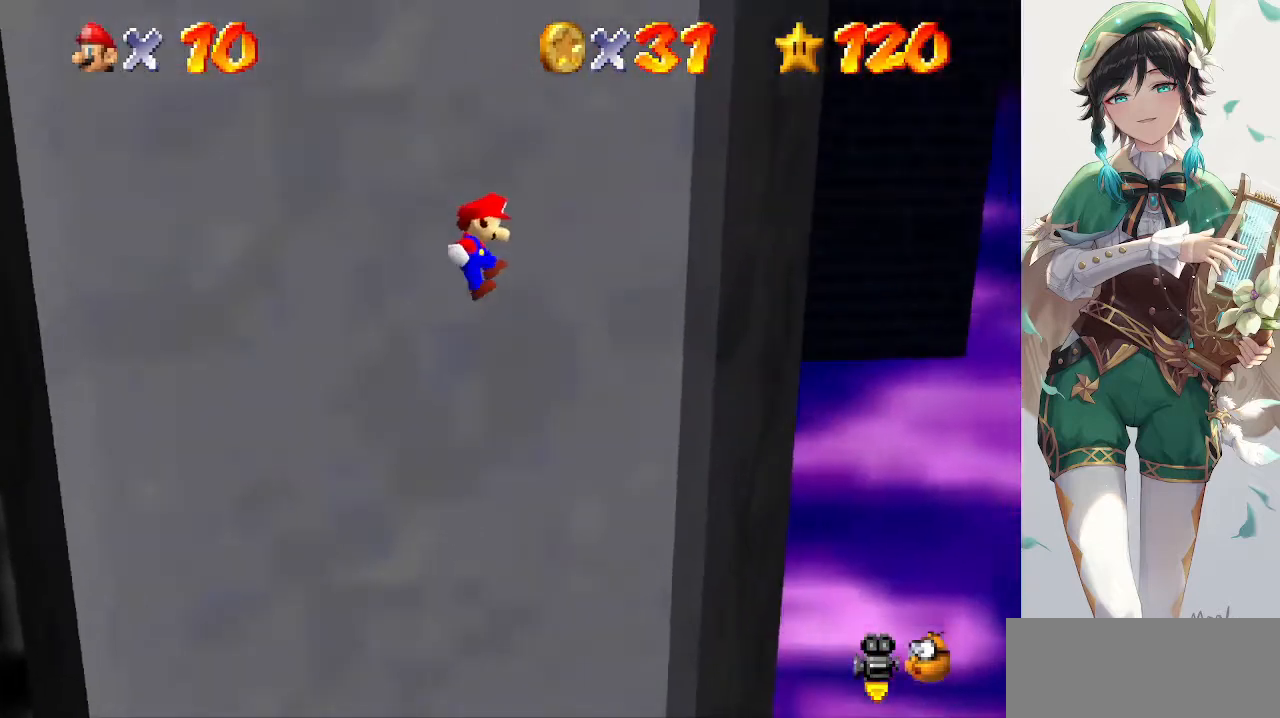
{"buttons": ["A"], "left_stick": "left", "events": [[167, "A", "up"], [333, "A", "down"], [333, "left_stick", "left"]]}
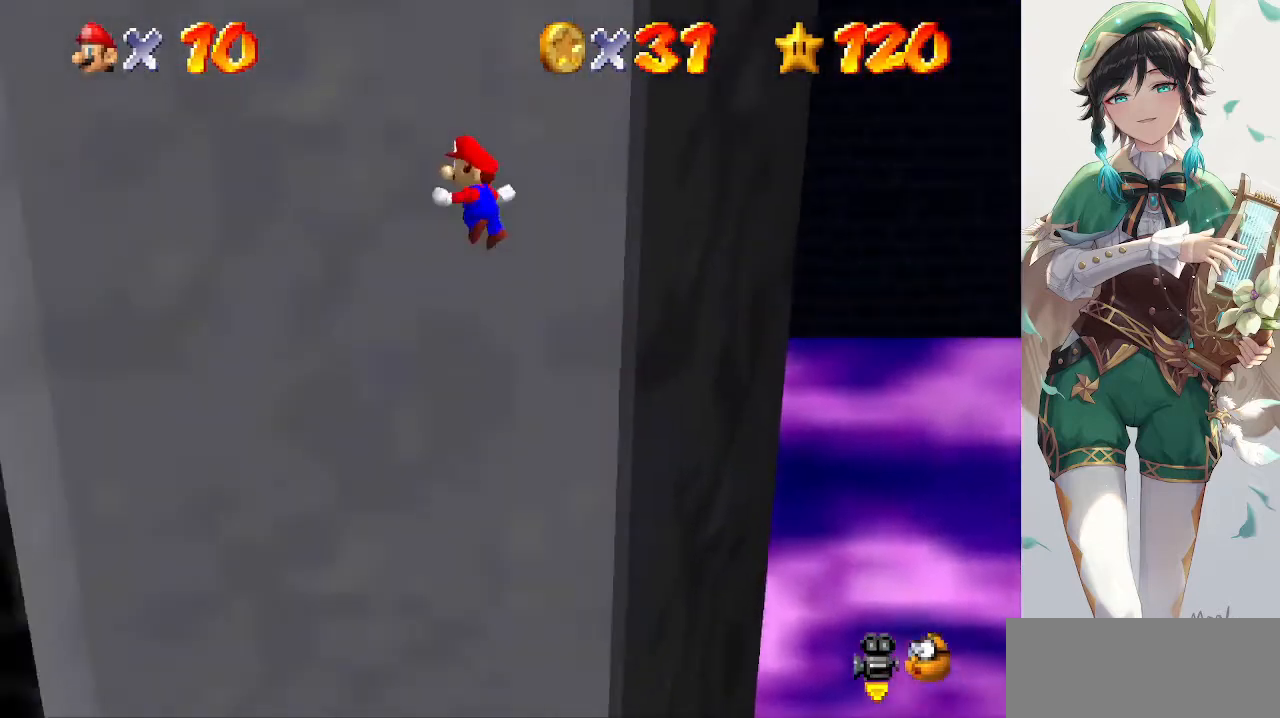
{"buttons": ["A"], "left_stick": "left", "events": []}
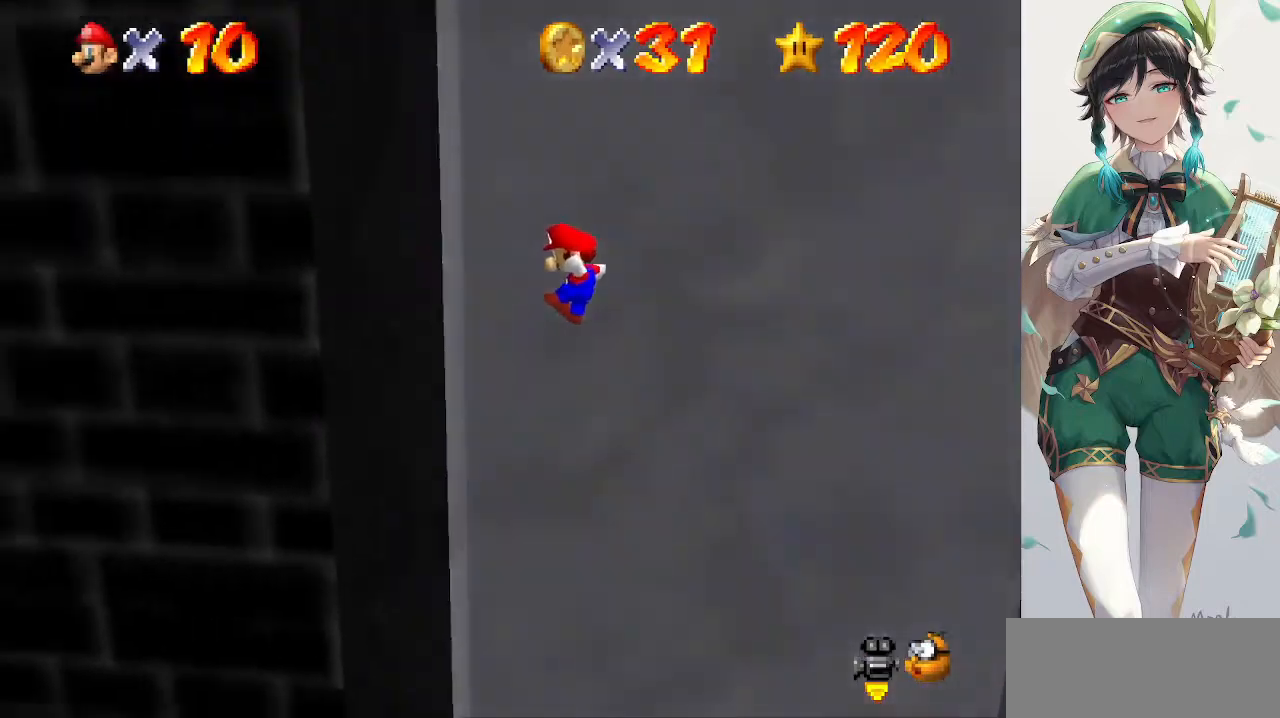
{"buttons": ["A"], "left_stick": "right", "events": [[33, "A", "up"], [167, "left_stick", "center"], [200, "A", "down"], [267, "left_stick", "right"]]}
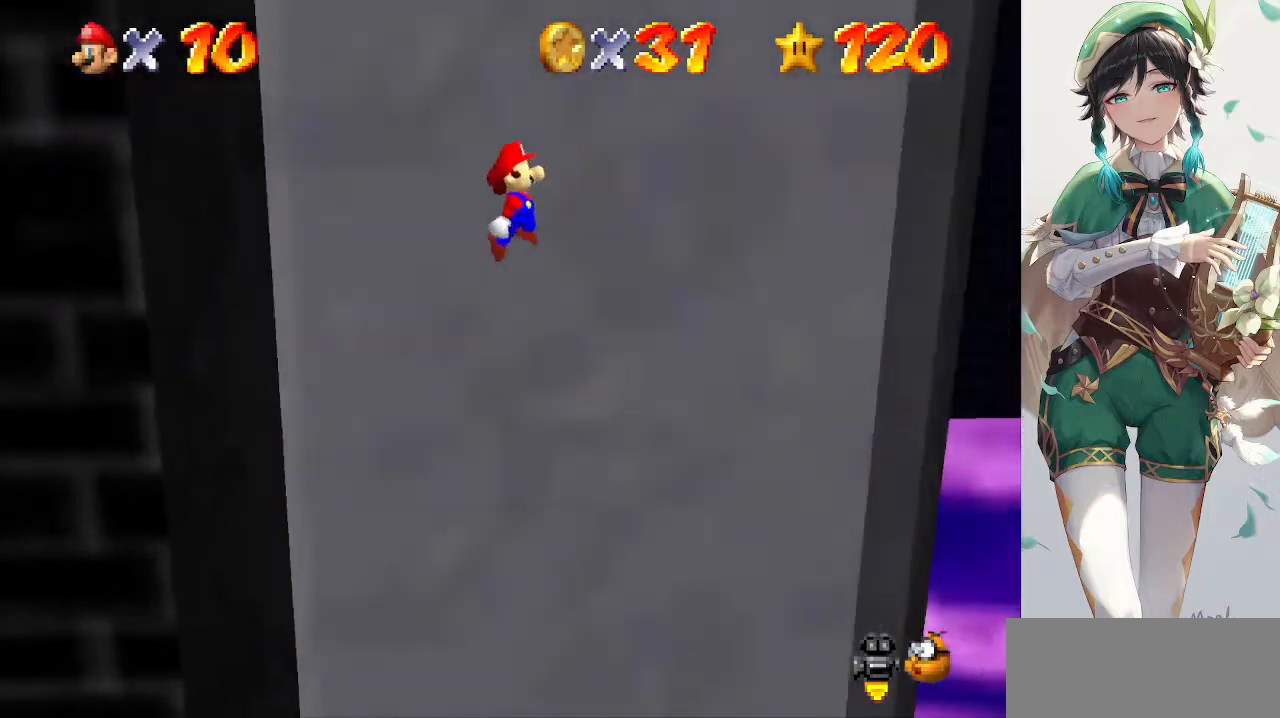
{"buttons": [], "left_stick": "right", "events": [[400, "A", "up"]]}
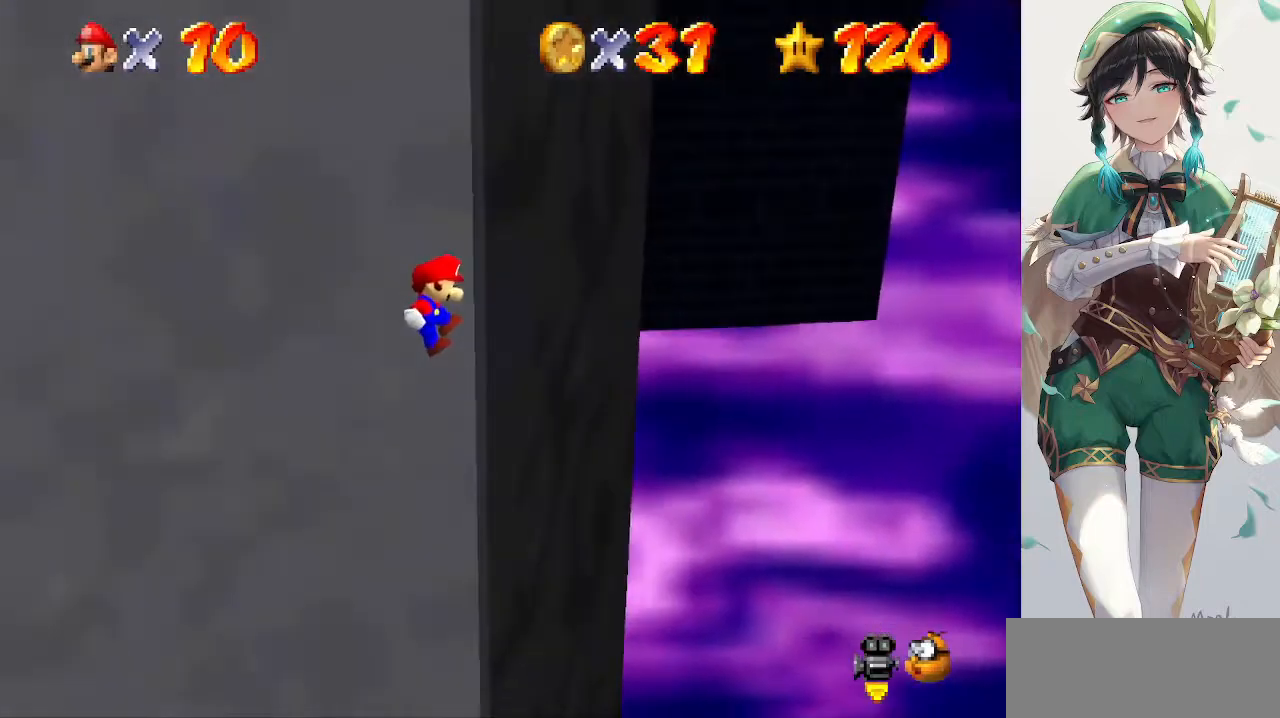
{"buttons": ["A"], "left_stick": "left", "events": [[67, "A", "down"], [100, "left_stick", "left"]]}
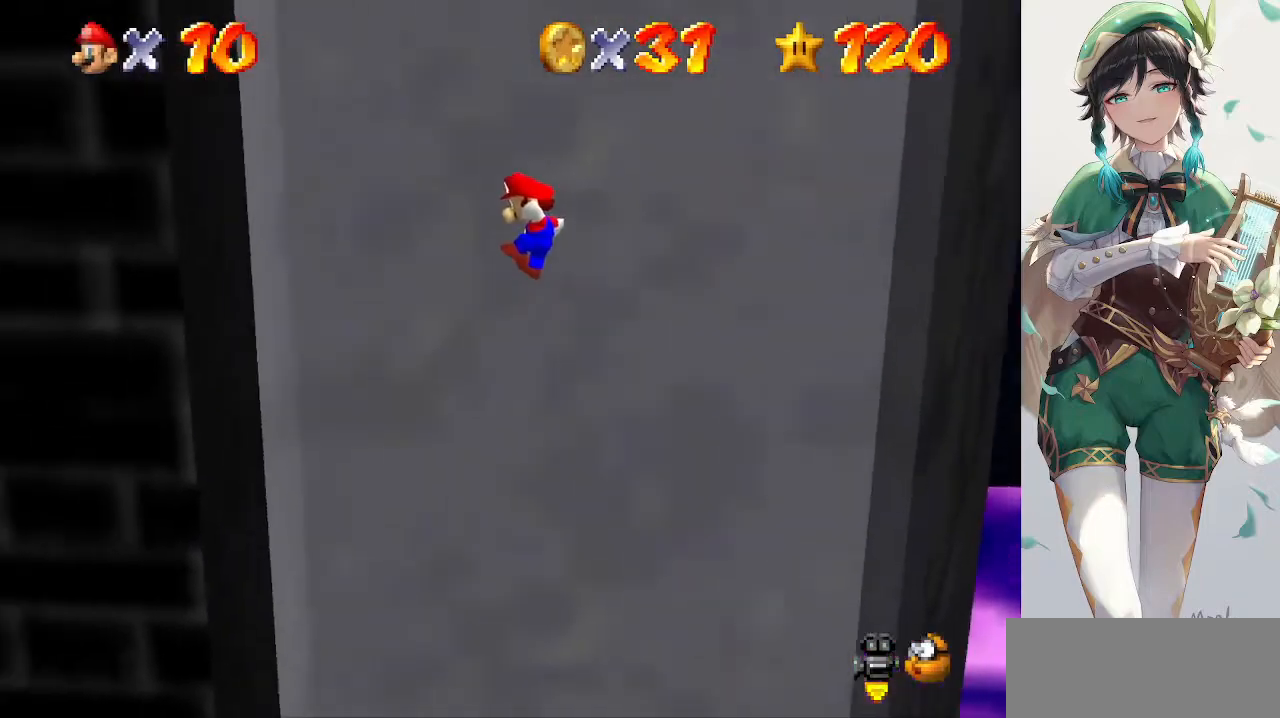
{"buttons": ["A"], "left_stick": "right", "events": [[233, "A", "up"], [333, "left_stick", "center"], [400, "A", "down"], [400, "left_stick", "right"]]}
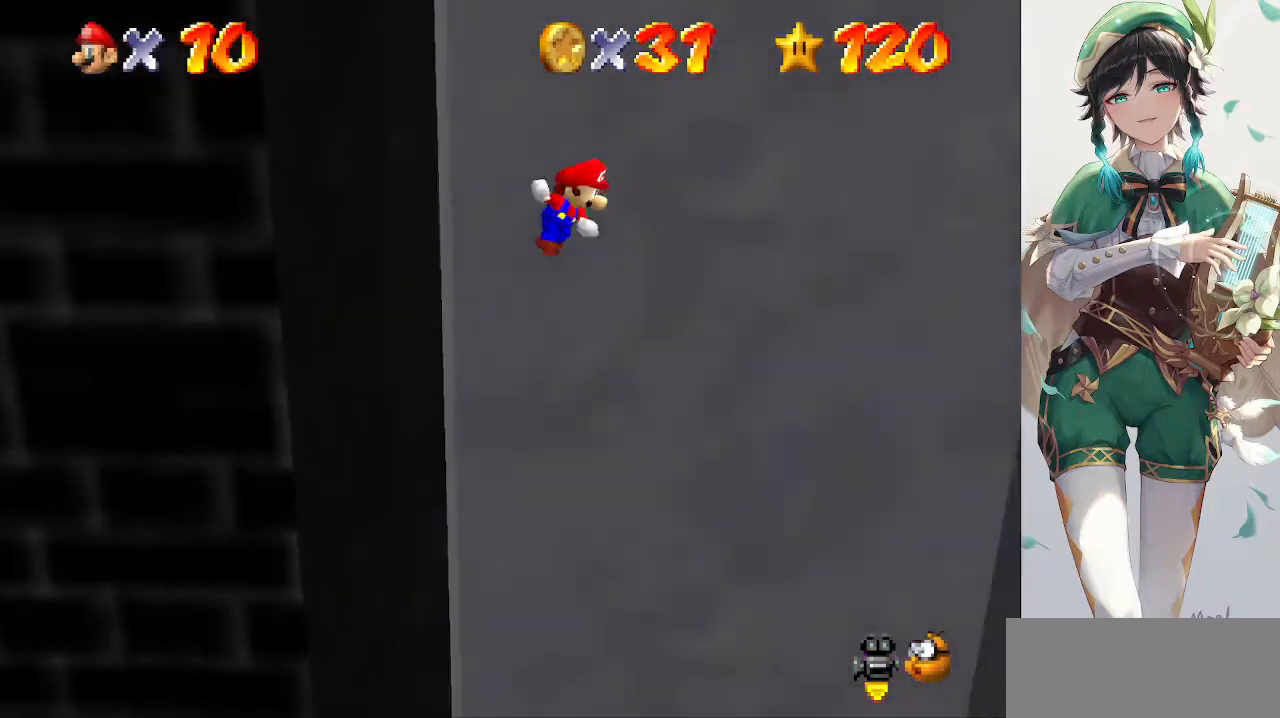
{"buttons": ["A"], "left_stick": "right", "events": []}
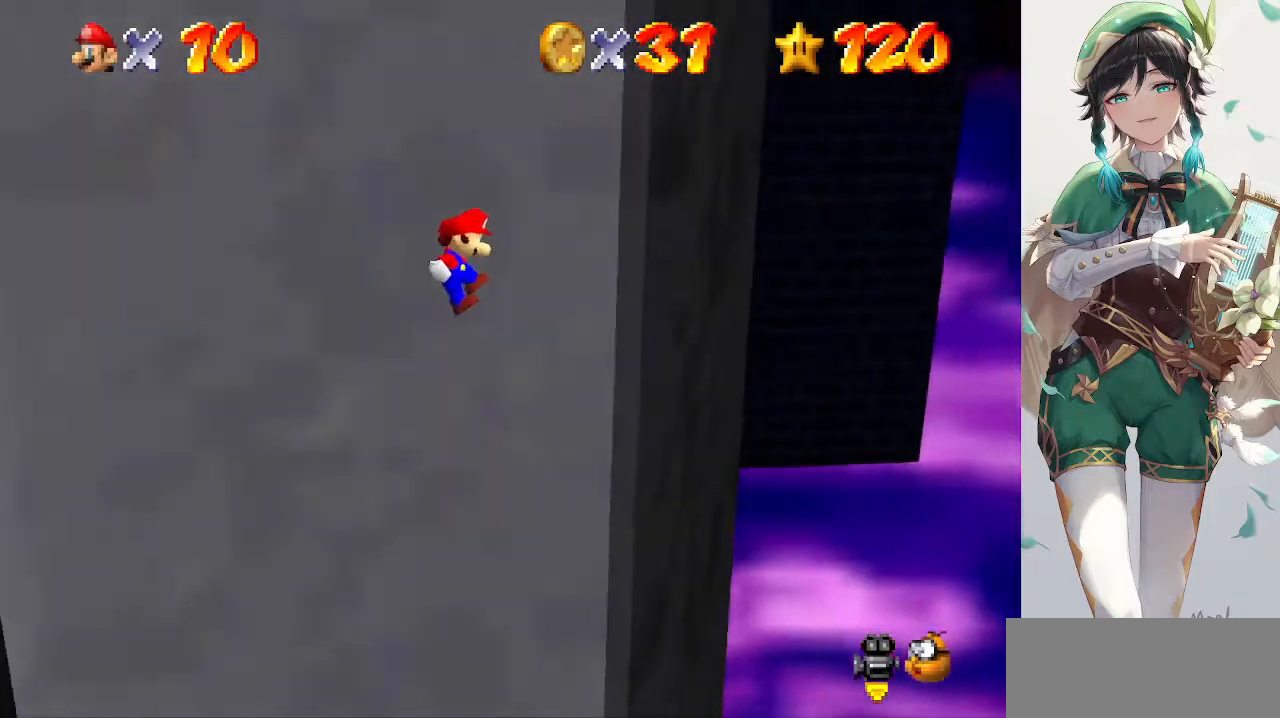
{"buttons": ["A"], "left_stick": "left", "events": [[100, "A", "up"], [233, "left_stick", "left"], [267, "A", "down"]]}
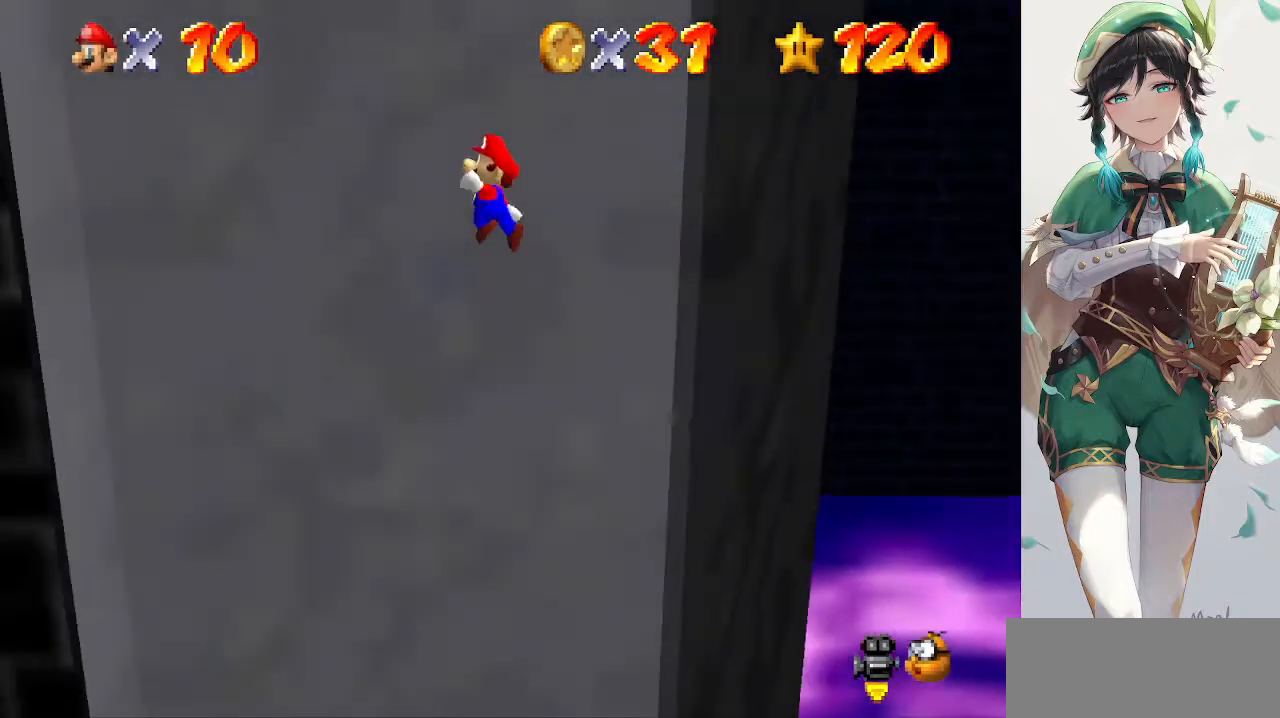
{"buttons": [], "left_stick": "left", "events": [[467, "A", "up"]]}
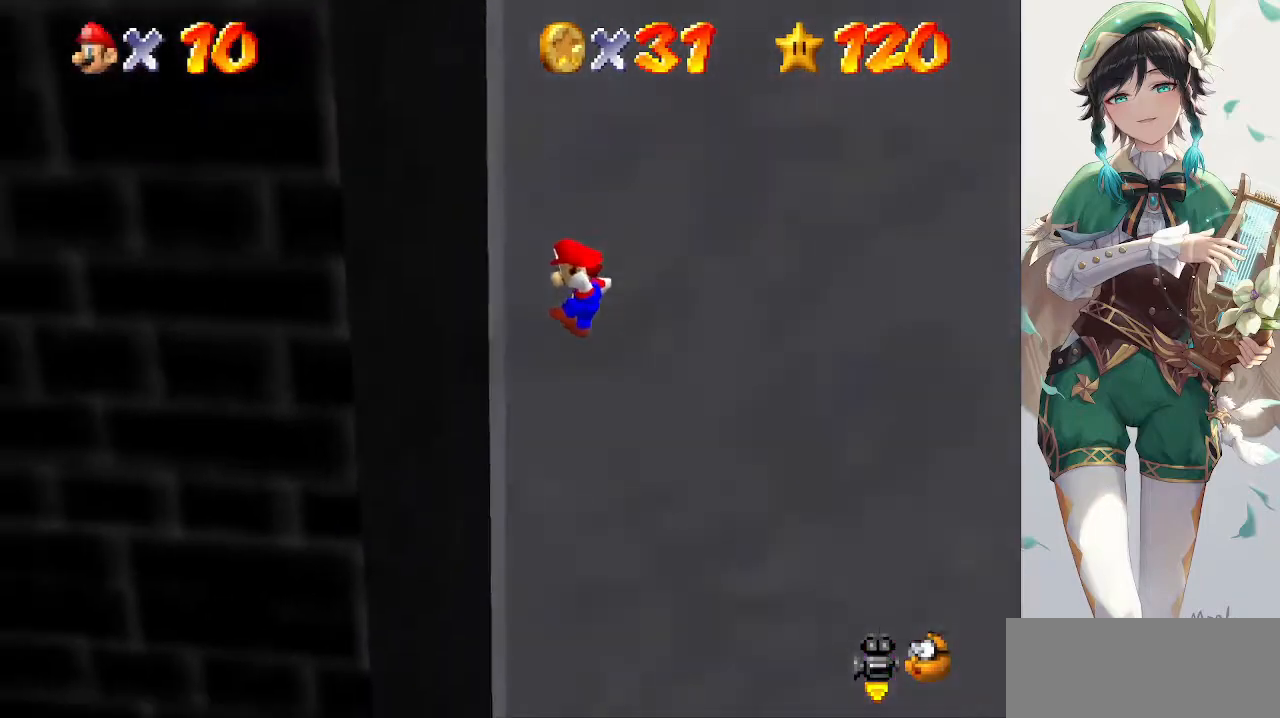
{"buttons": ["A"], "left_stick": "right", "events": [[67, "left_stick", "center"], [133, "A", "down"], [167, "left_stick", "right"]]}
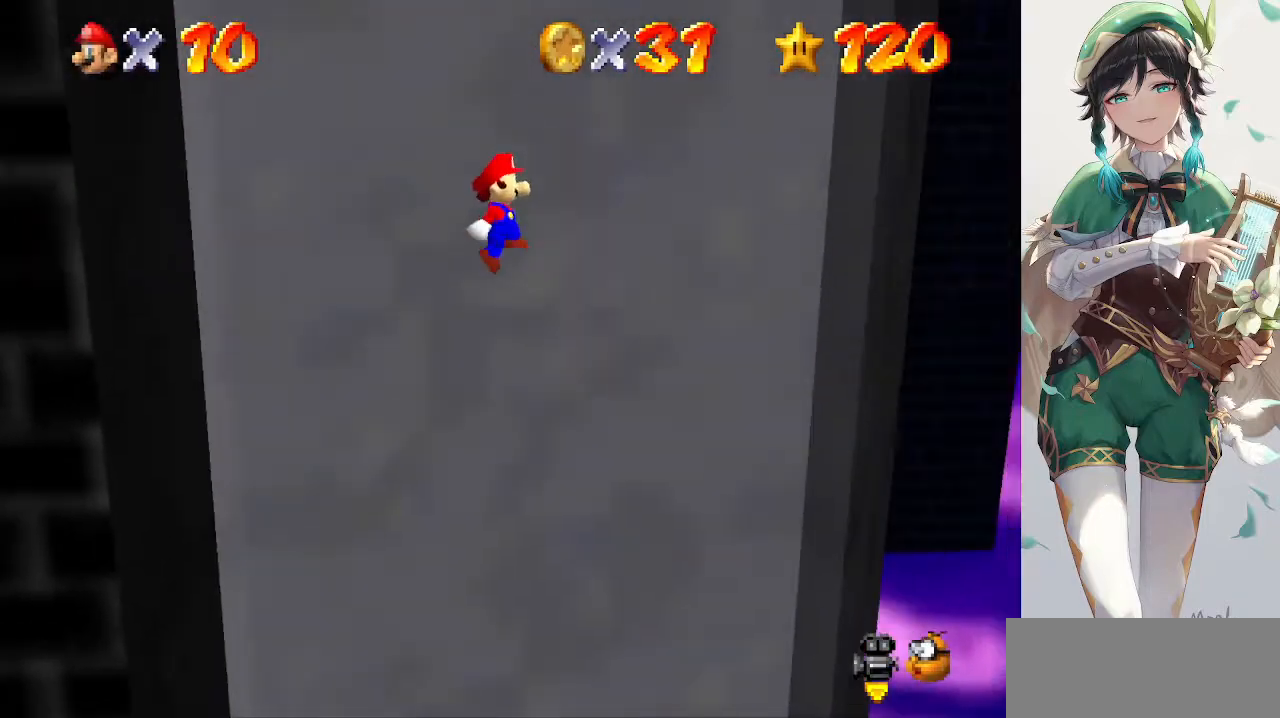
{"buttons": ["A"], "left_stick": "left", "events": [[333, "A", "up"], [500, "A", "down"], [500, "left_stick", "left"]]}
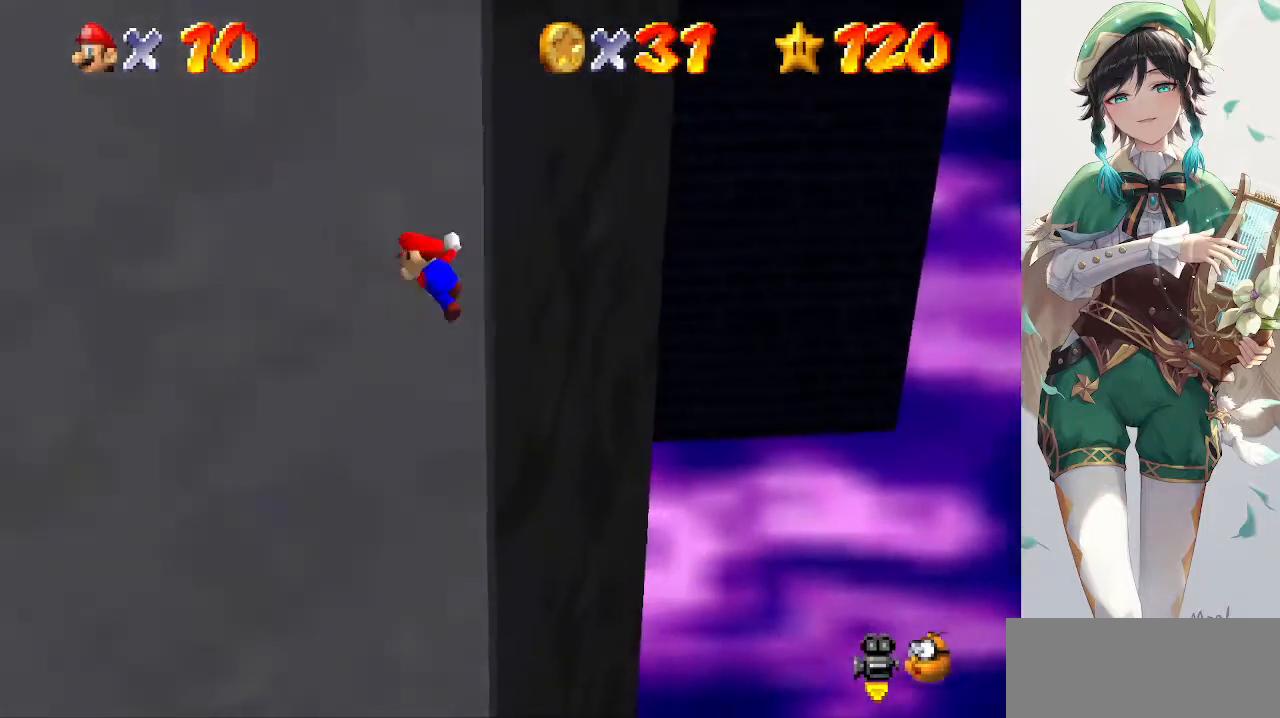
{"buttons": ["A"], "left_stick": "left", "events": []}
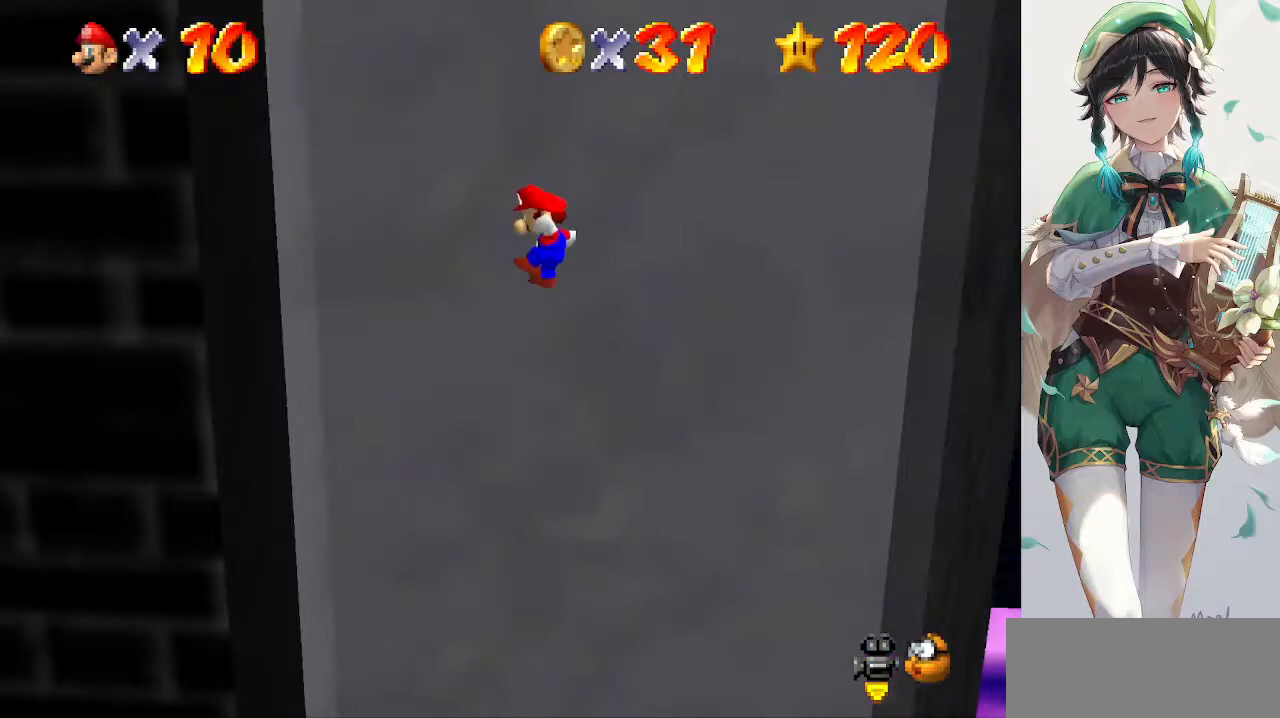
{"buttons": ["A"], "left_stick": "right", "events": [[200, "A", "up"], [367, "left_stick", "center"], [400, "A", "down"], [433, "left_stick", "right"]]}
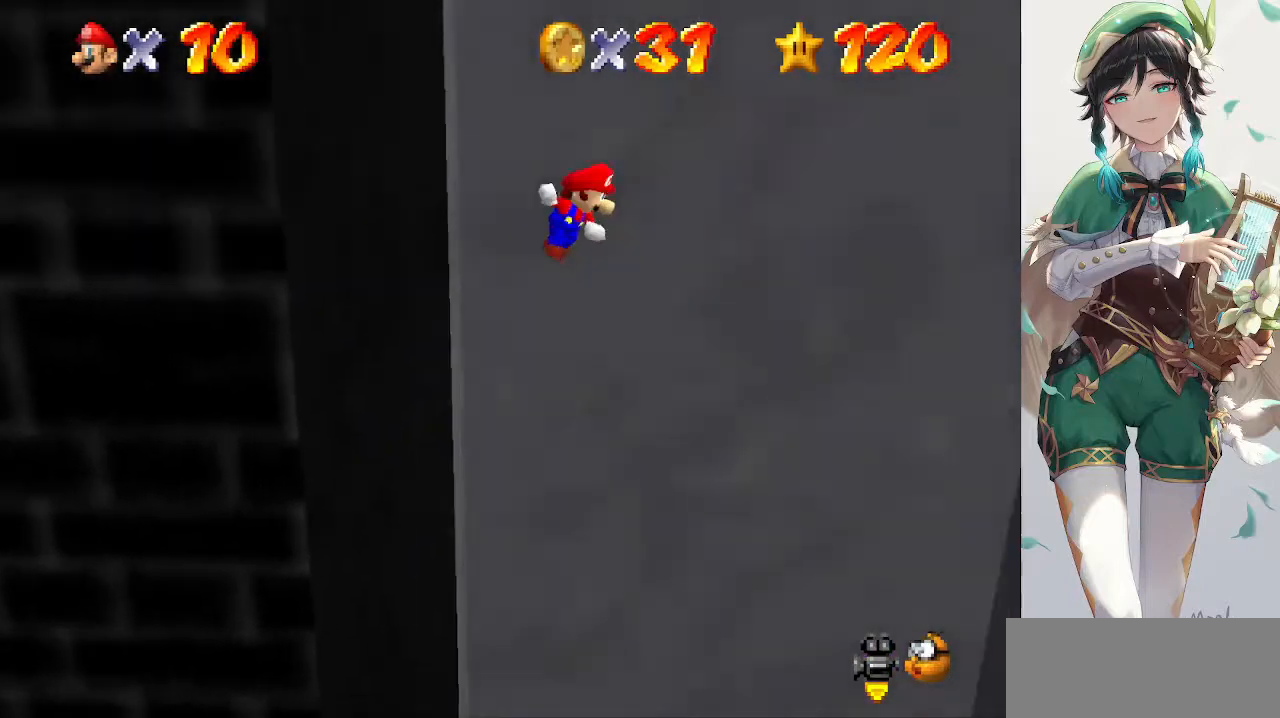
{"buttons": ["A"], "left_stick": "right", "events": []}
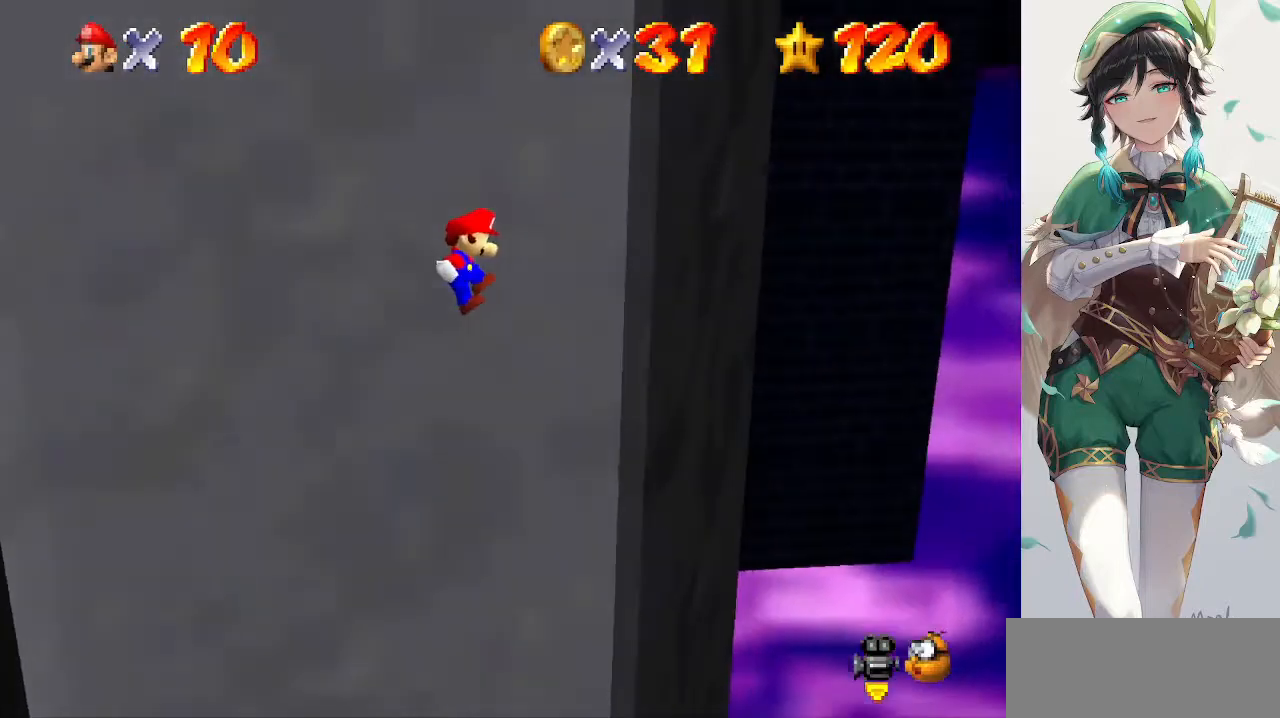
{"buttons": ["A"], "left_stick": "left", "events": [[100, "A", "up"], [267, "A", "down"], [267, "left_stick", "left"]]}
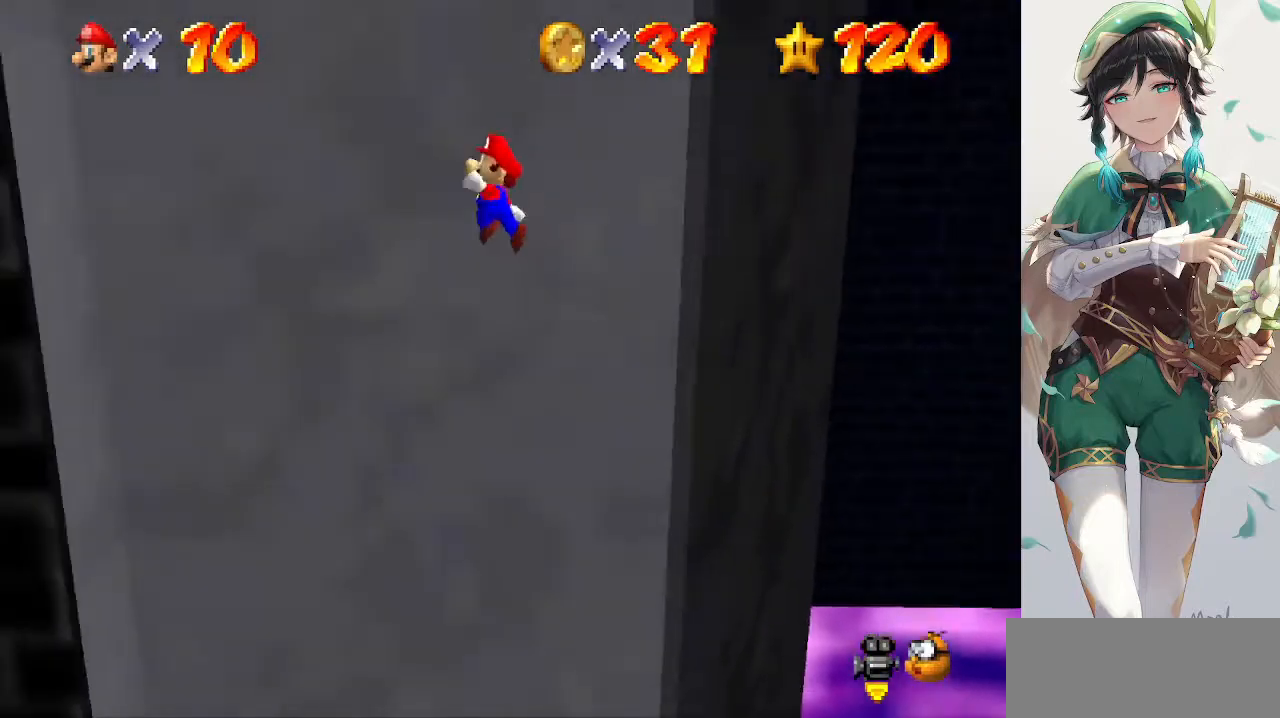
{"buttons": [], "left_stick": "left", "events": [[500, "A", "up"]]}
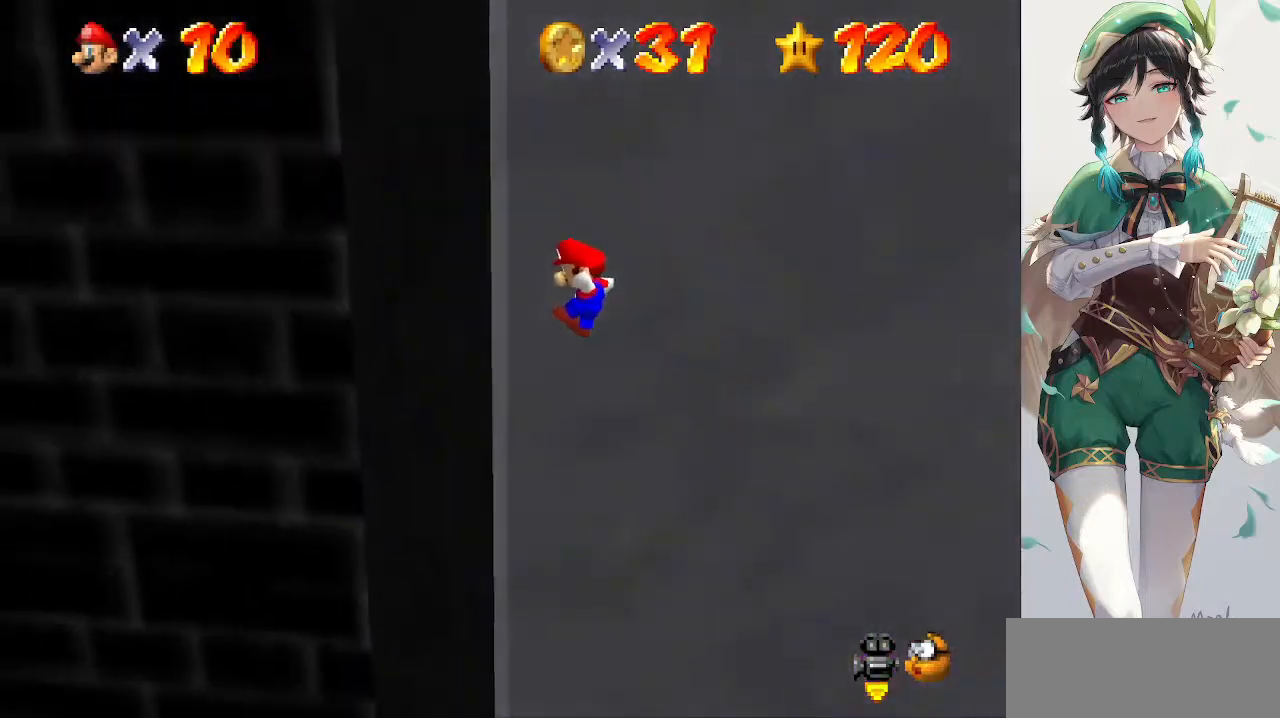
{"buttons": ["A"], "left_stick": "right", "events": [[100, "left_stick", "center"], [167, "A", "down"], [167, "left_stick", "right"]]}
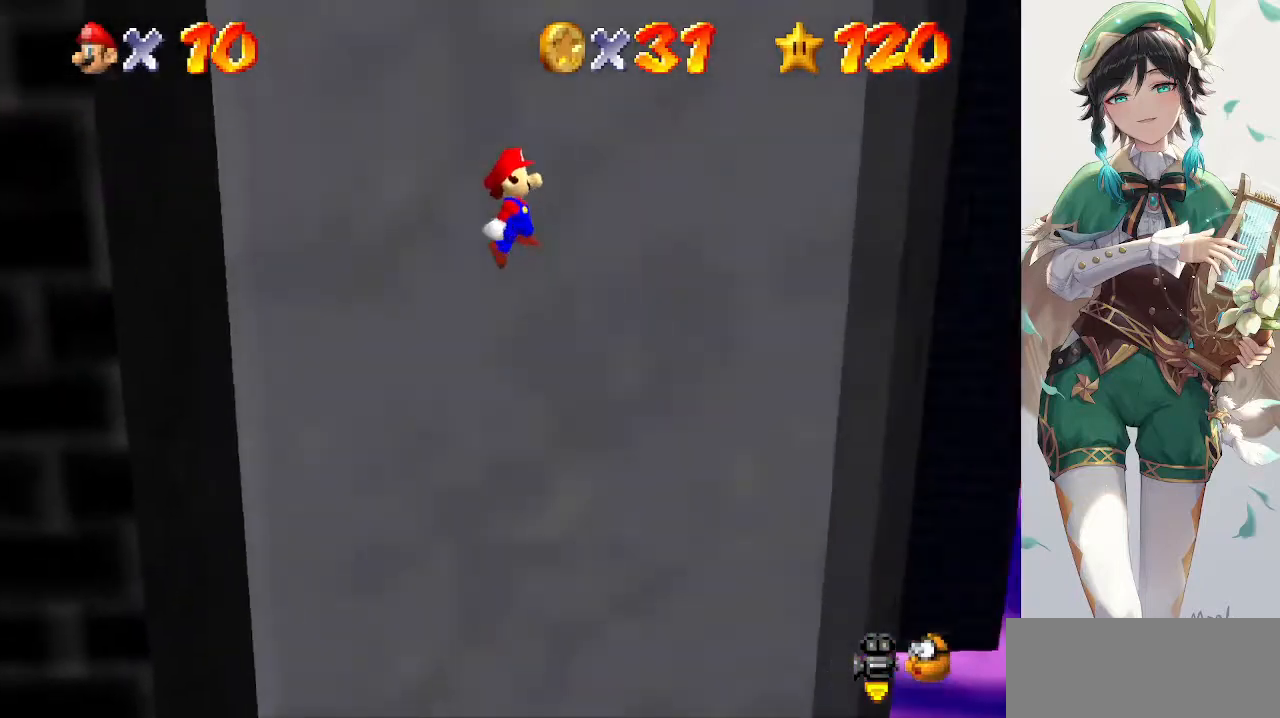
{"buttons": [], "left_stick": "center", "events": [[367, "A", "up"], [500, "left_stick", "center"]]}
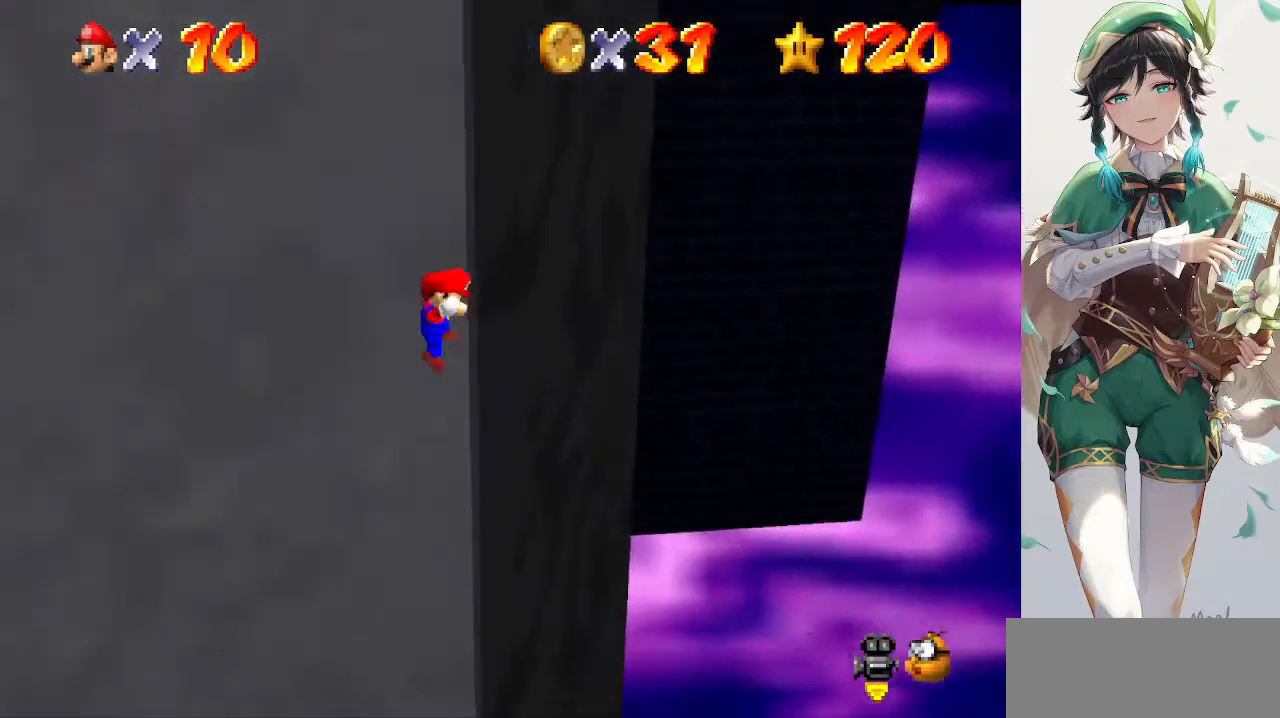
{"buttons": ["A"], "left_stick": "left", "events": [[33, "A", "down"], [33, "left_stick", "left"]]}
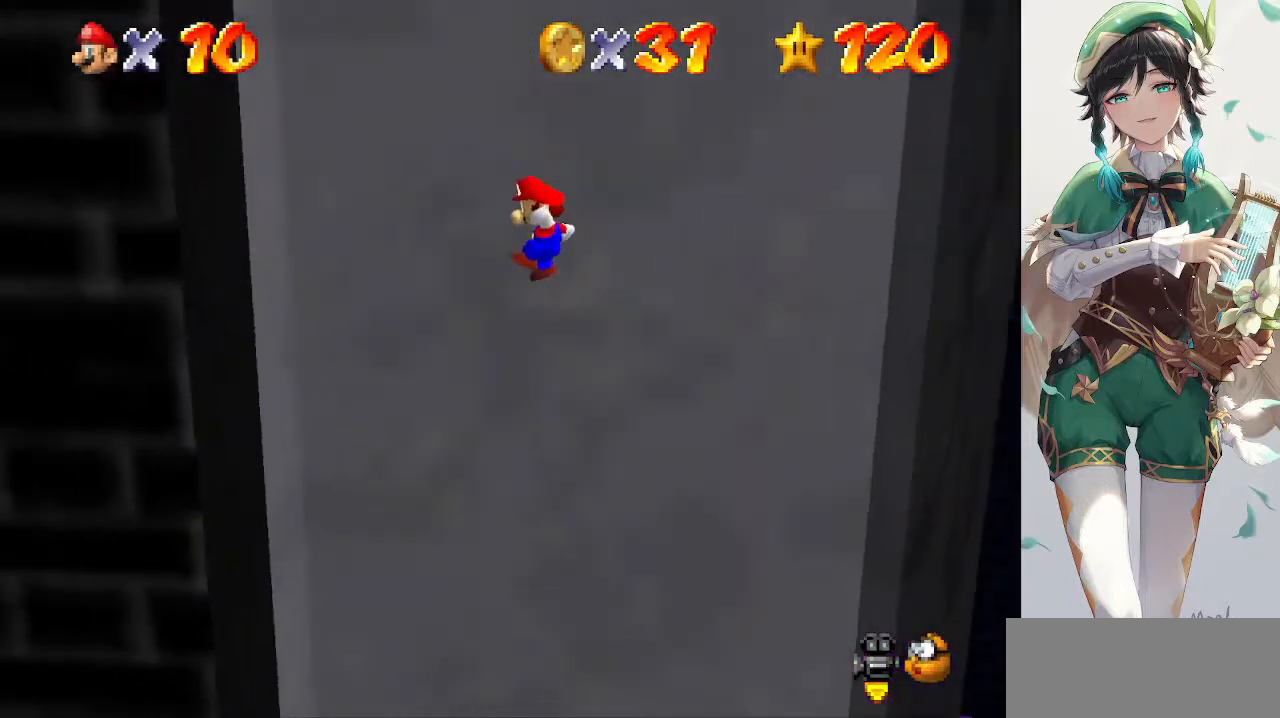
{"buttons": ["A"], "left_stick": "right", "events": [[267, "A", "up"], [400, "left_stick", "center"], [433, "A", "down"], [467, "left_stick", "right"]]}
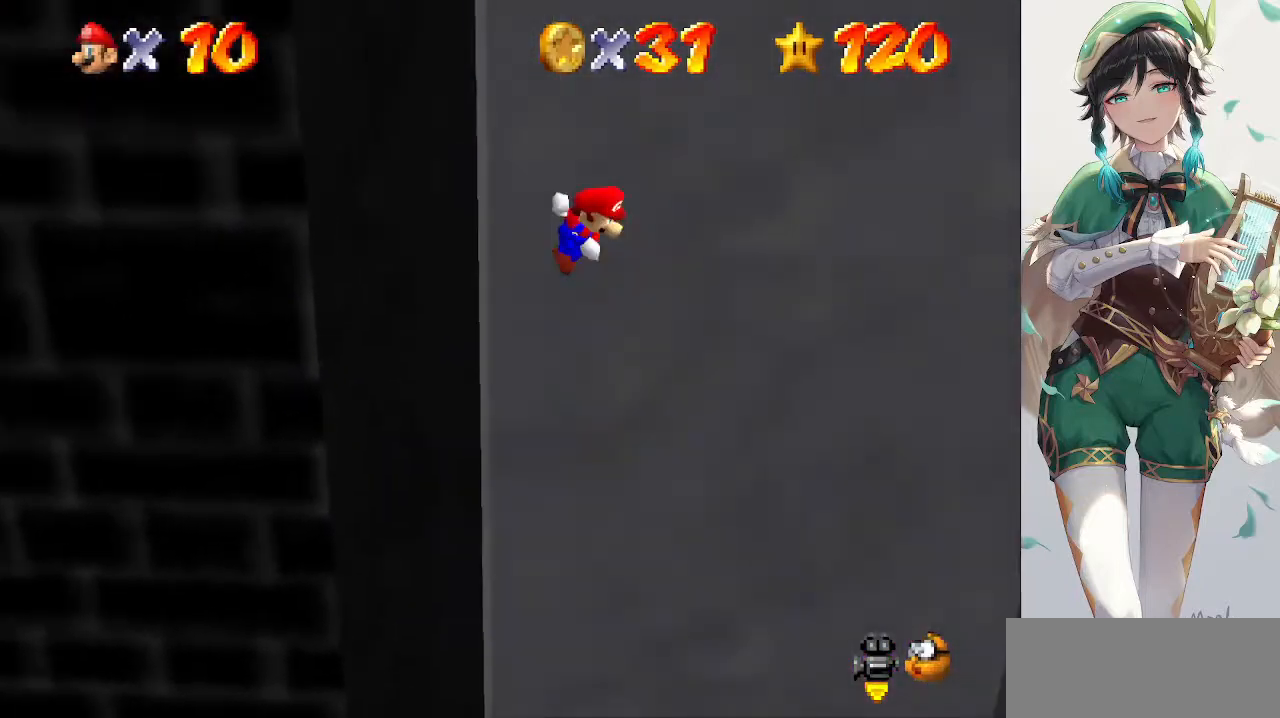
{"buttons": ["A"], "left_stick": "right", "events": []}
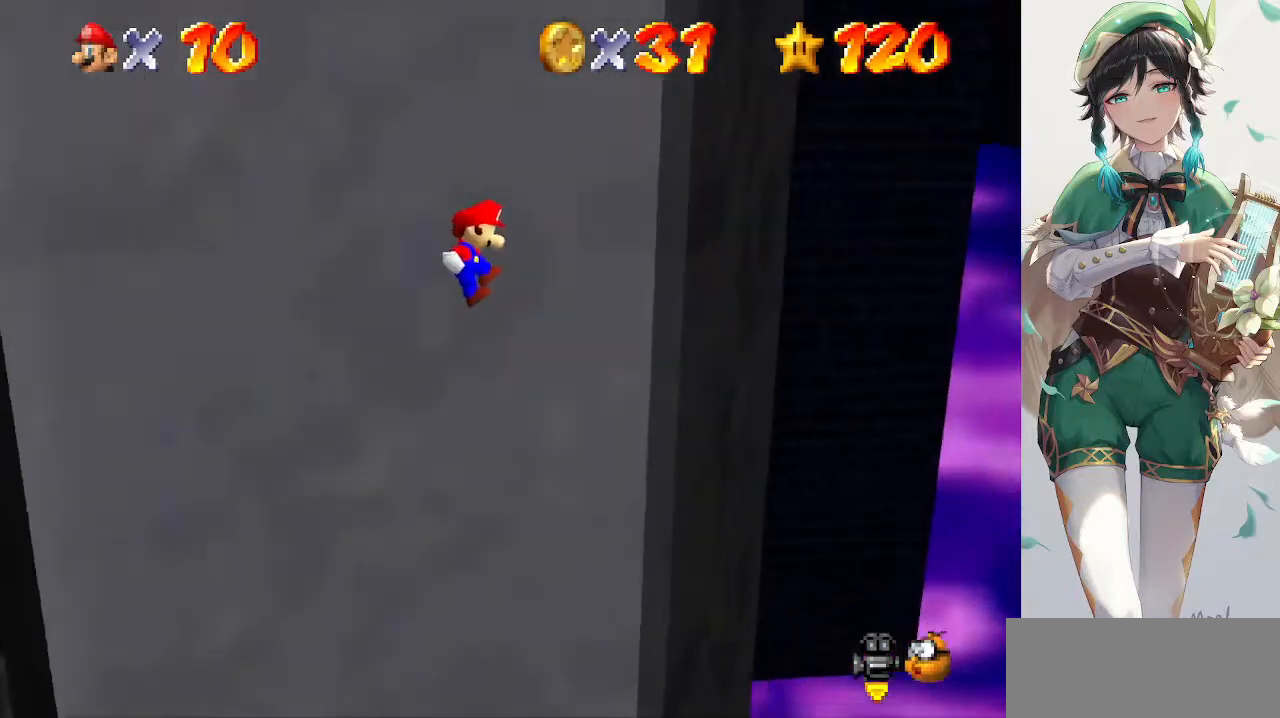
{"buttons": ["A"], "left_stick": "left", "events": [[167, "A", "up"], [333, "A", "down"], [333, "left_stick", "left"]]}
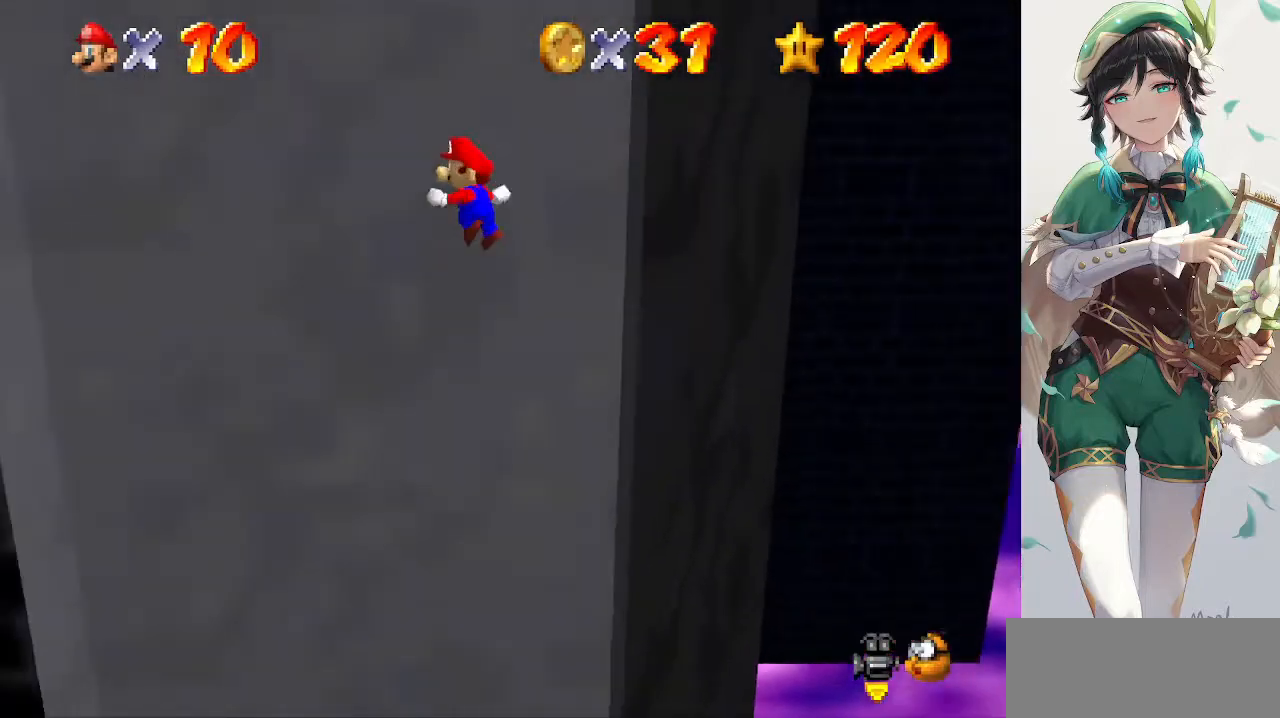
{"buttons": ["A"], "left_stick": "left", "events": []}
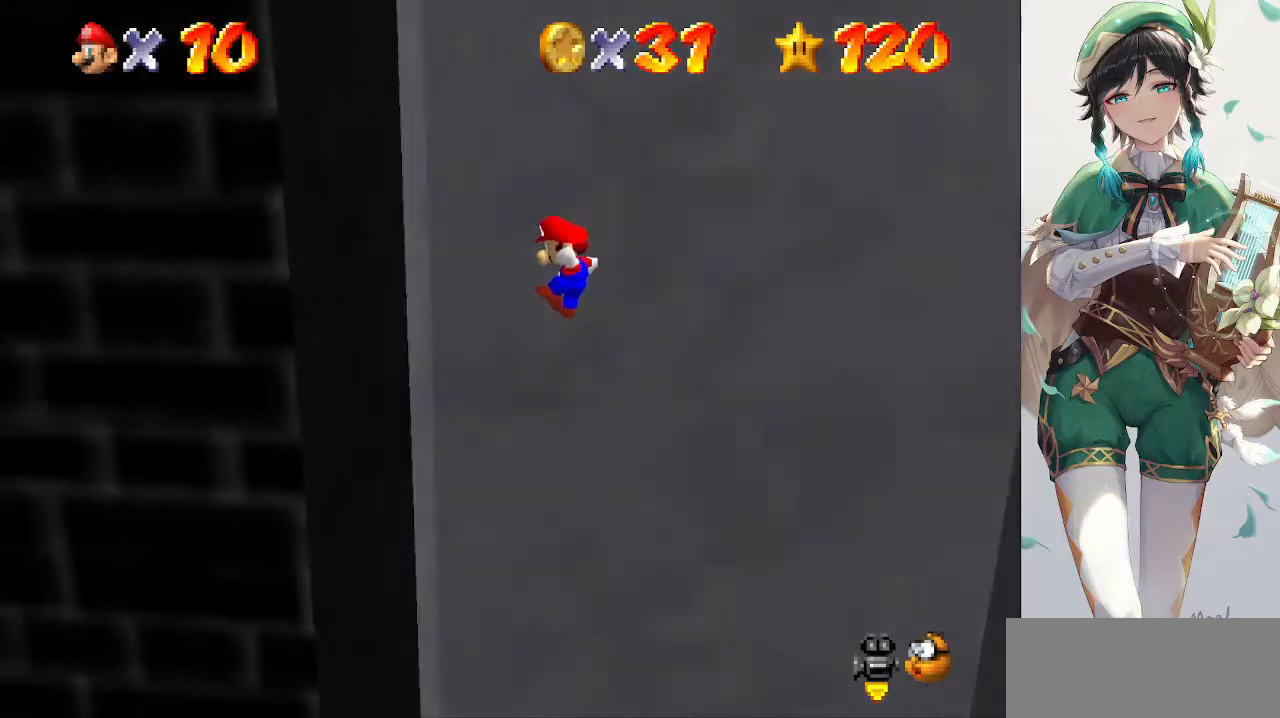
{"buttons": ["A"], "left_stick": "right", "events": [[33, "A", "up"], [167, "left_stick", "center"], [233, "A", "down"], [233, "left_stick", "right"]]}